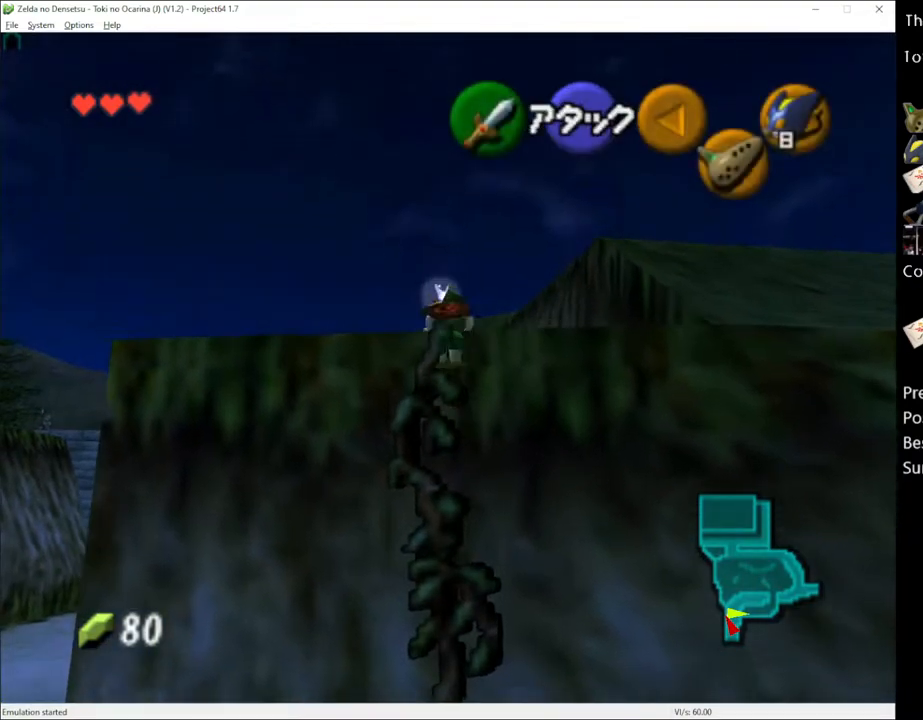
Gameplay with a controller (Xbox layout); each line is a JSON object with the inputs held at the frame after it. "events" lists button and stick changes between this image and that frame as [ms after this image, input, new state], when the widget could be followed in between. Not read: L1 L3 R1 R3.
{"buttons": [], "left_stick": "up", "right_stick": "center", "events": []}
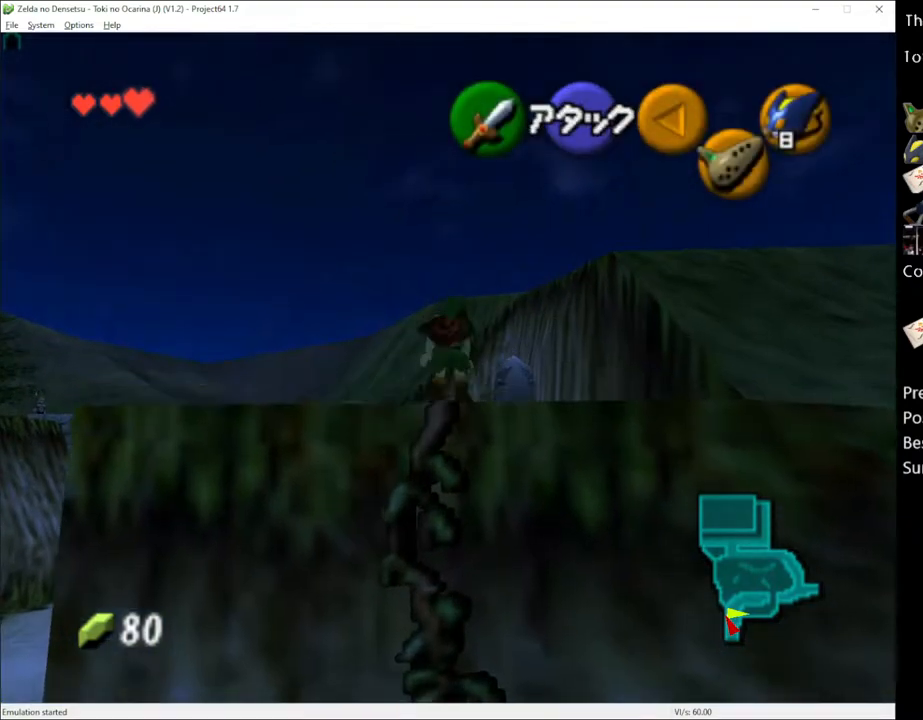
{"buttons": ["A"], "left_stick": "up", "right_stick": "center", "events": [[400, "A", "down"]]}
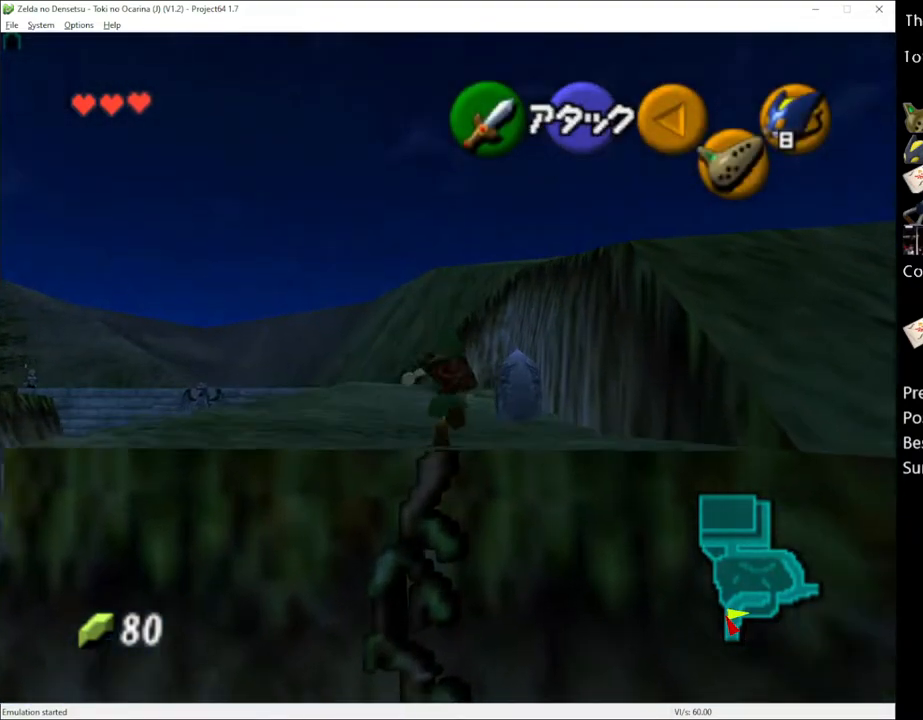
{"buttons": [], "left_stick": "up", "right_stick": "center", "events": [[50, "A", "up"]]}
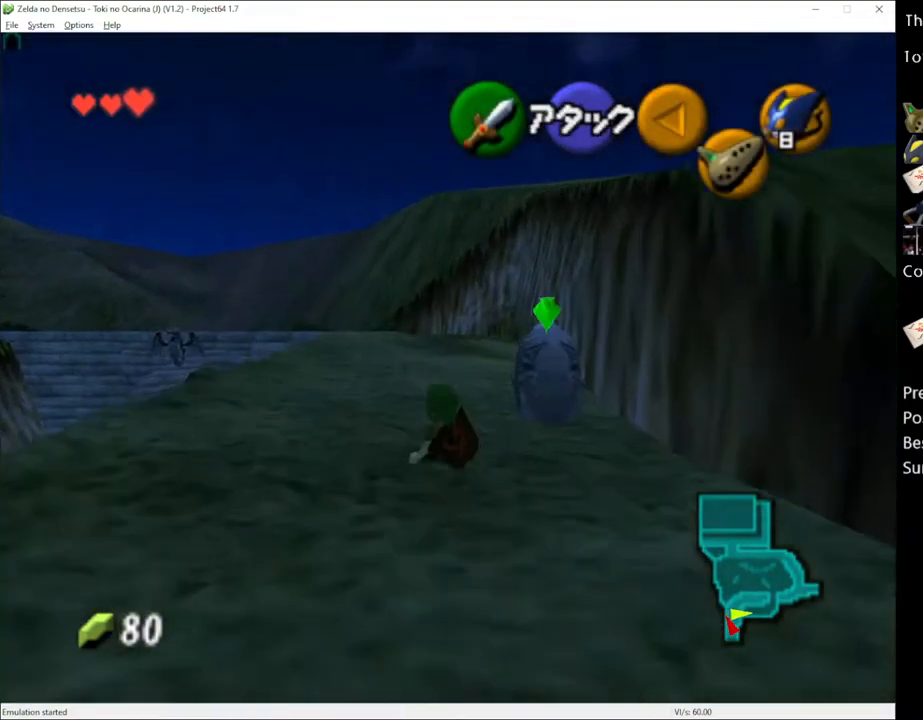
{"buttons": ["A"], "left_stick": "up", "right_stick": "center", "events": [[67, "left_stick", "up-left"], [217, "left_stick", "up"], [467, "A", "down"]]}
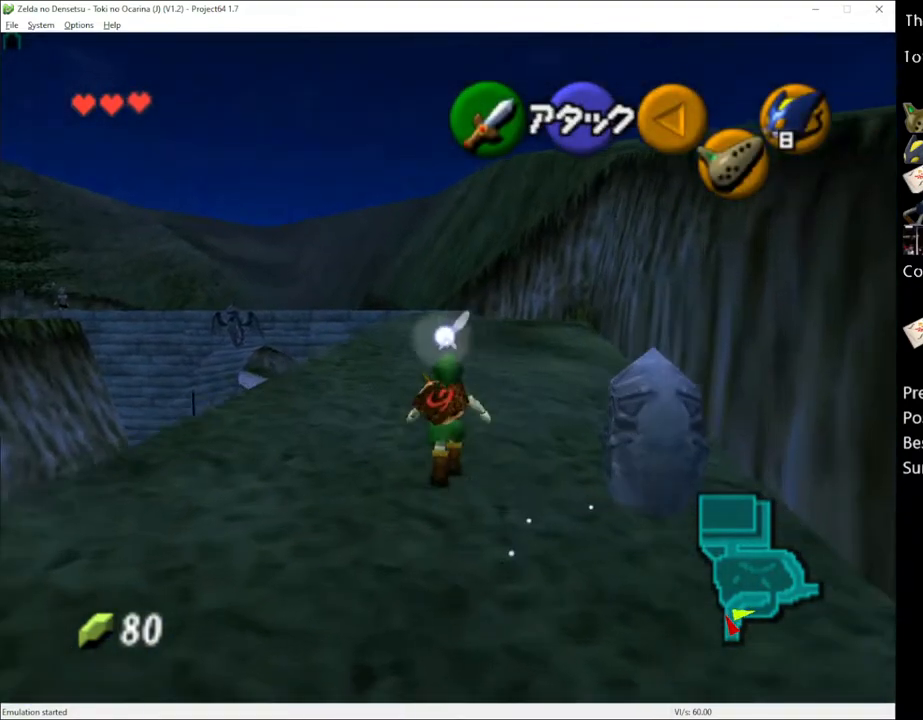
{"buttons": [], "left_stick": "up", "right_stick": "center", "events": [[83, "A", "up"]]}
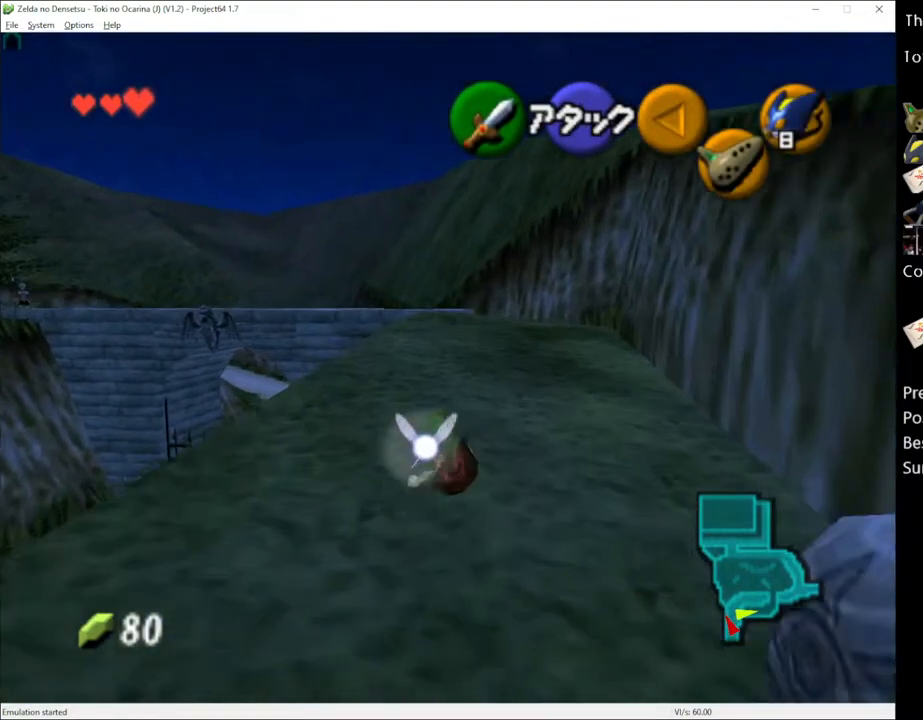
{"buttons": [], "left_stick": "up", "right_stick": "center", "events": [[217, "A", "down"], [333, "A", "up"]]}
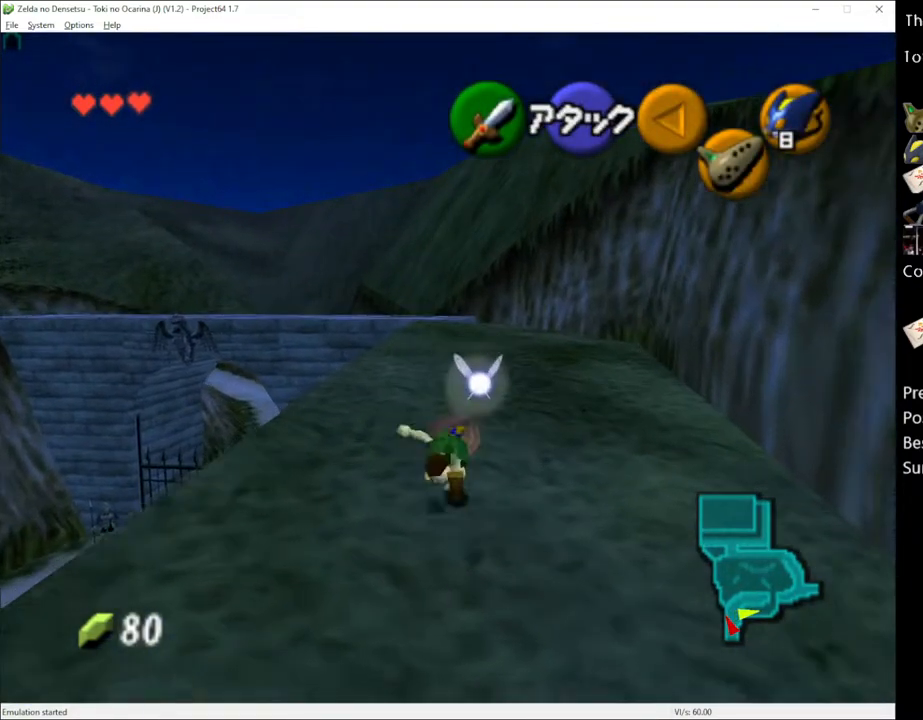
{"buttons": ["A"], "left_stick": "up", "right_stick": "center", "events": [[467, "A", "down"]]}
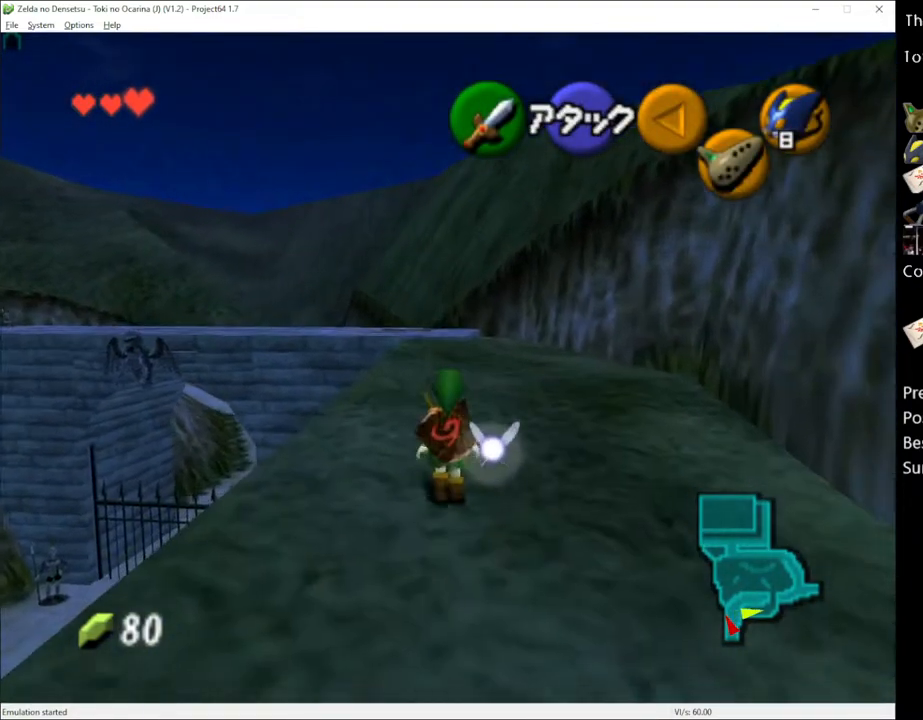
{"buttons": [], "left_stick": "up", "right_stick": "center", "events": [[117, "A", "up"]]}
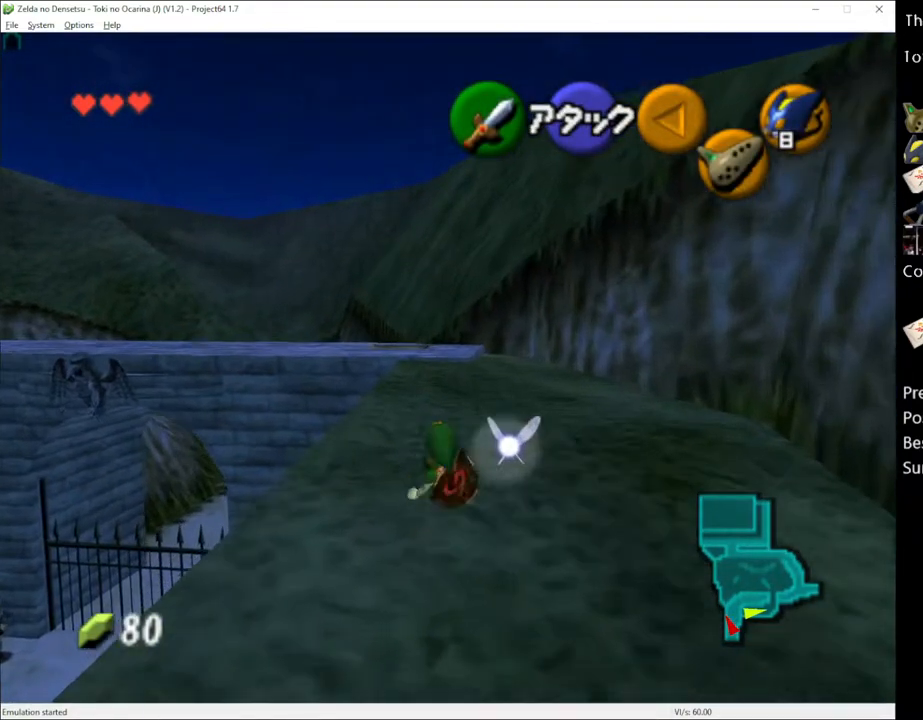
{"buttons": [], "left_stick": "up", "right_stick": "center", "events": [[183, "A", "down"], [300, "A", "up"]]}
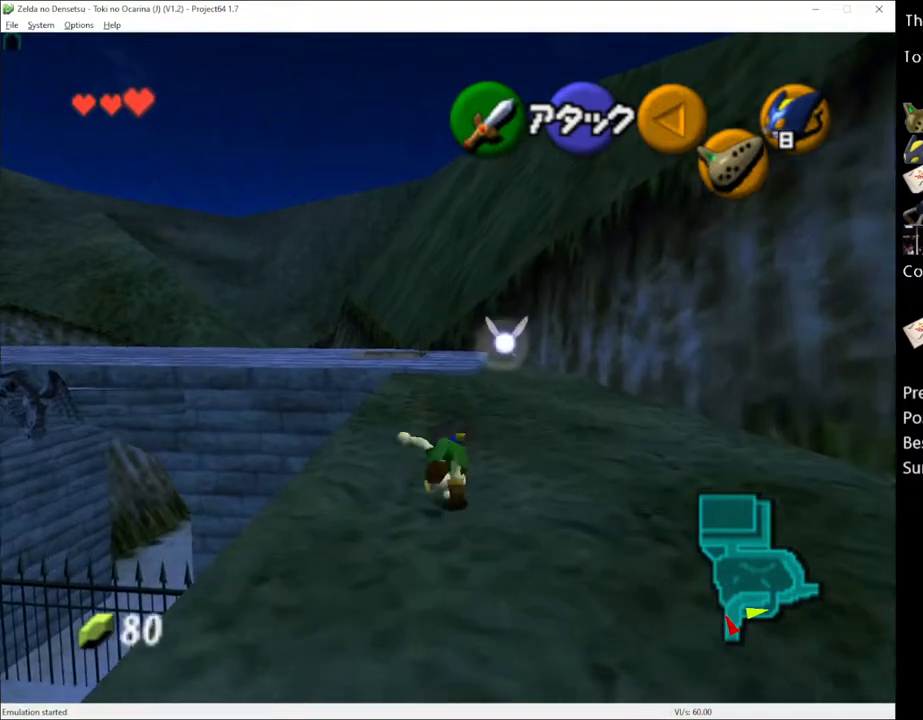
{"buttons": ["A"], "left_stick": "up", "right_stick": "center", "events": [[433, "A", "down"]]}
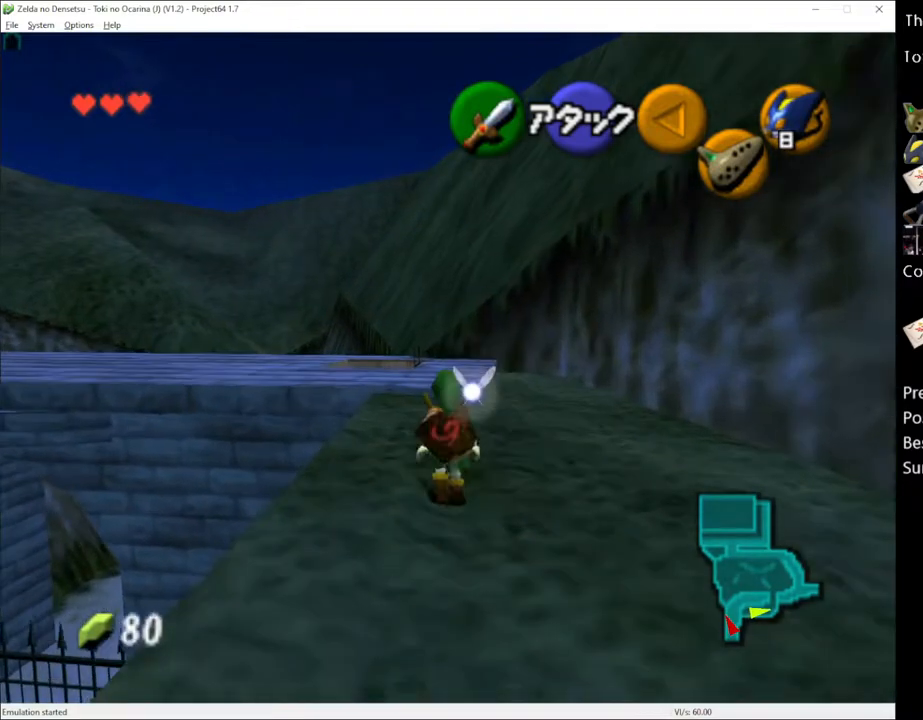
{"buttons": [], "left_stick": "up", "right_stick": "center", "events": [[50, "A", "up"]]}
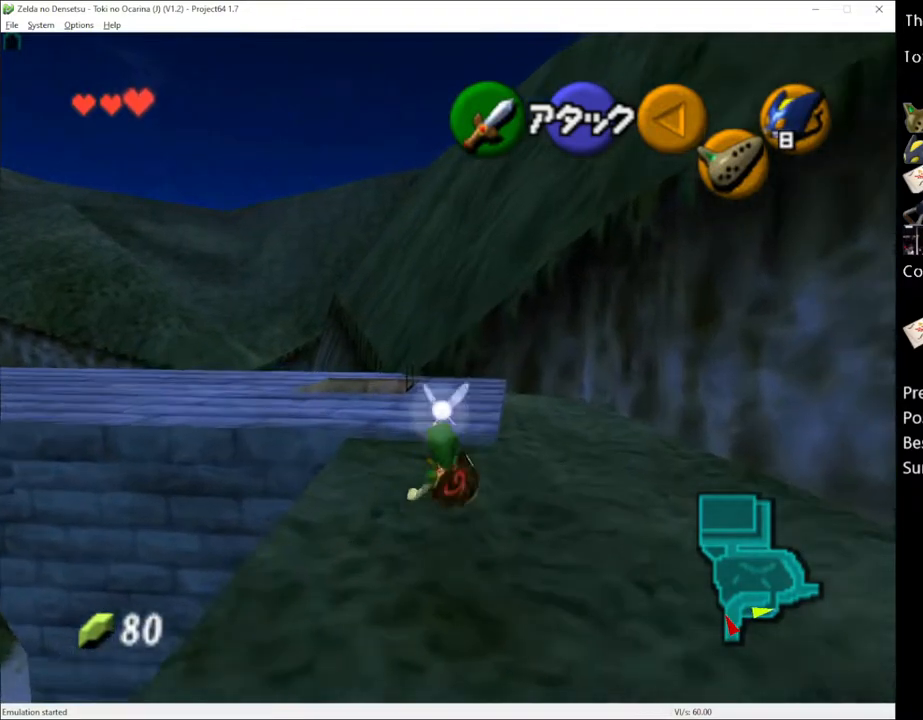
{"buttons": [], "left_stick": "up", "right_stick": "center", "events": [[217, "A", "down"], [367, "A", "up"]]}
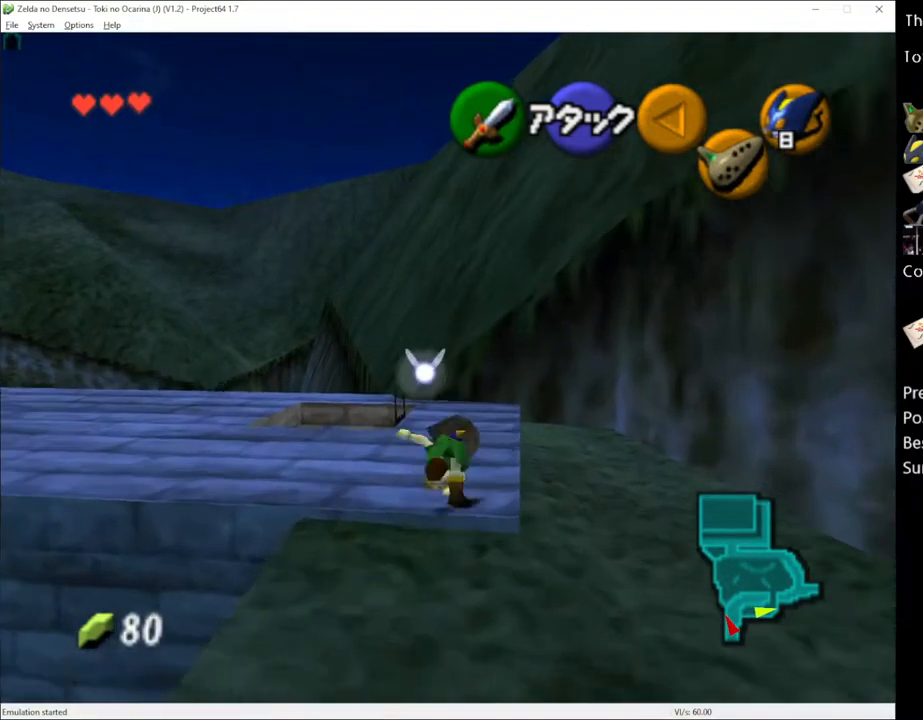
{"buttons": [], "left_stick": "up", "right_stick": "center", "events": []}
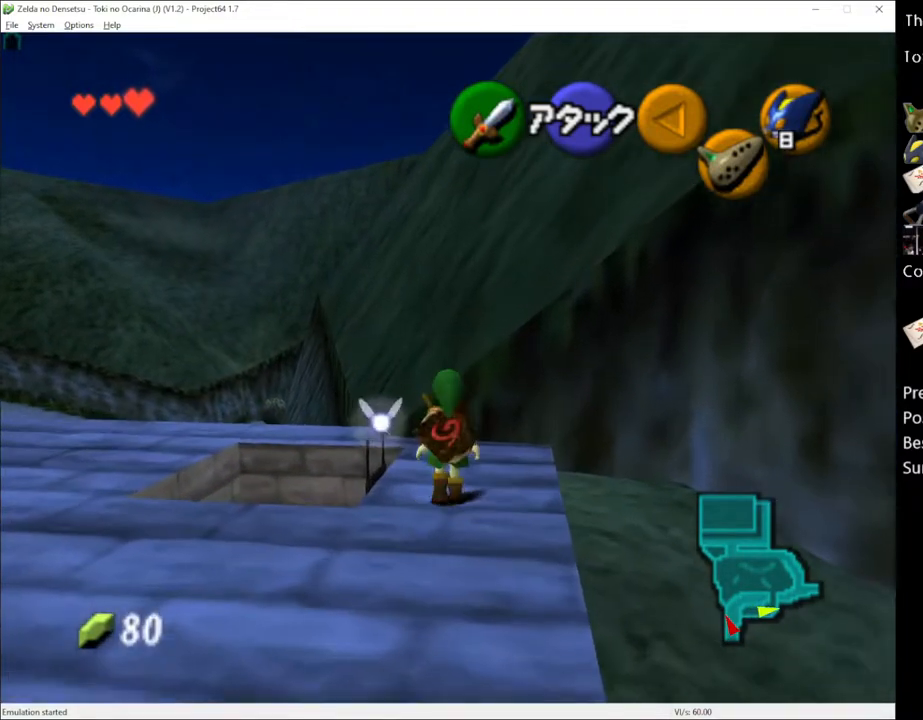
{"buttons": [], "left_stick": "up", "right_stick": "center", "events": []}
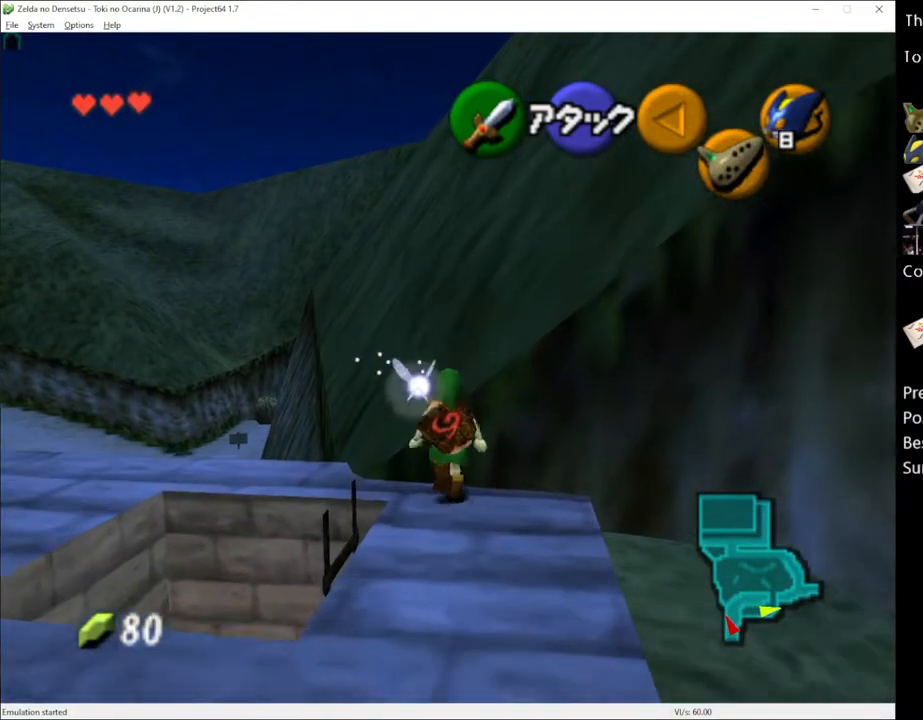
{"buttons": [], "left_stick": "up-left", "right_stick": "center", "events": [[317, "left_stick", "center"], [400, "left_stick", "up-left"]]}
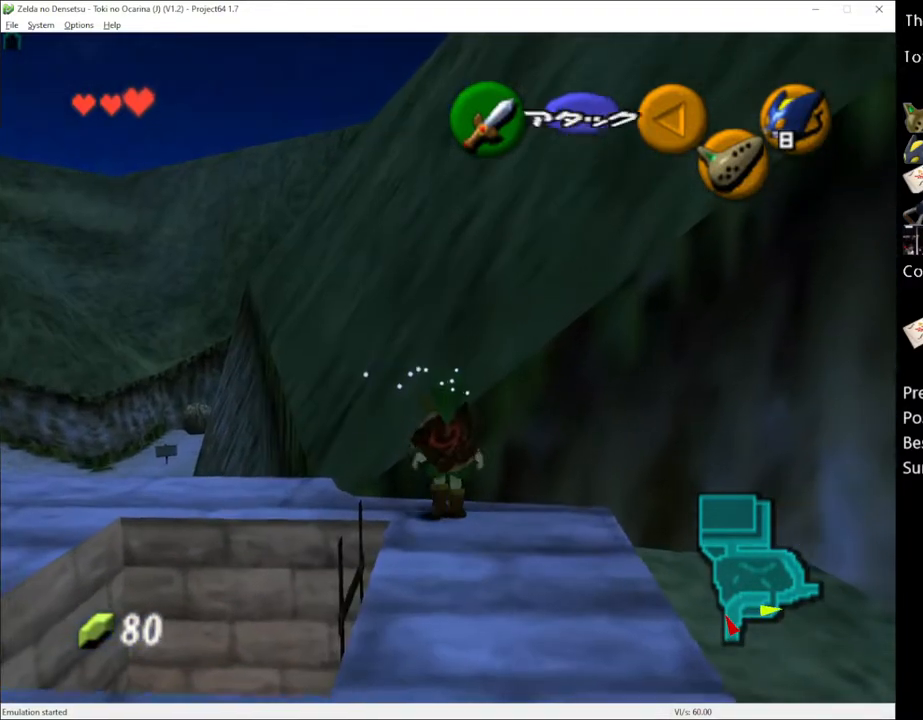
{"buttons": [], "left_stick": "up", "right_stick": "center", "events": [[367, "left_stick", "up"]]}
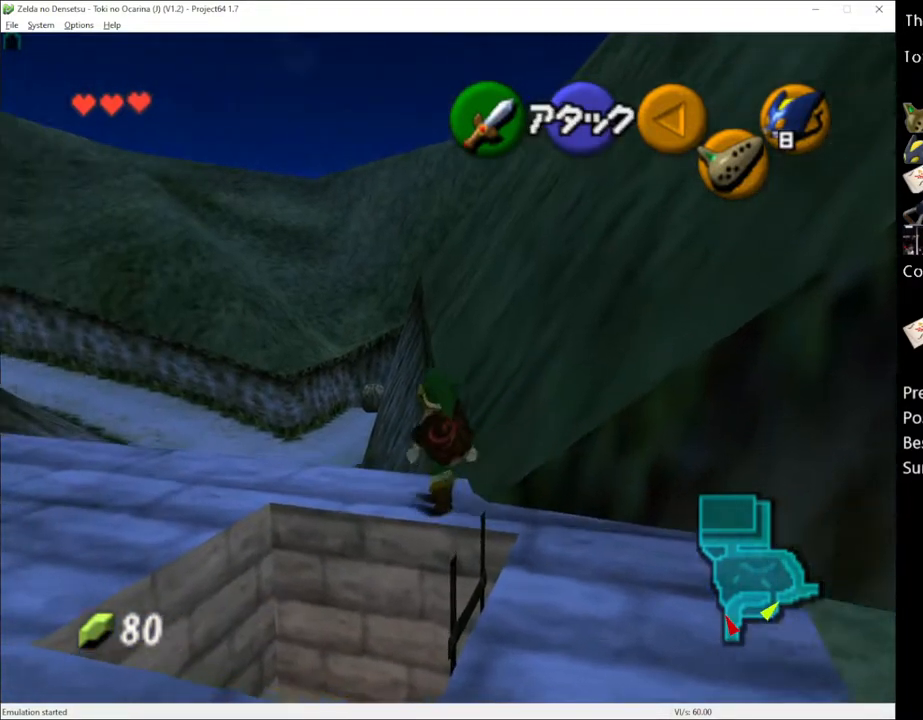
{"buttons": [], "left_stick": "up", "right_stick": "center", "events": []}
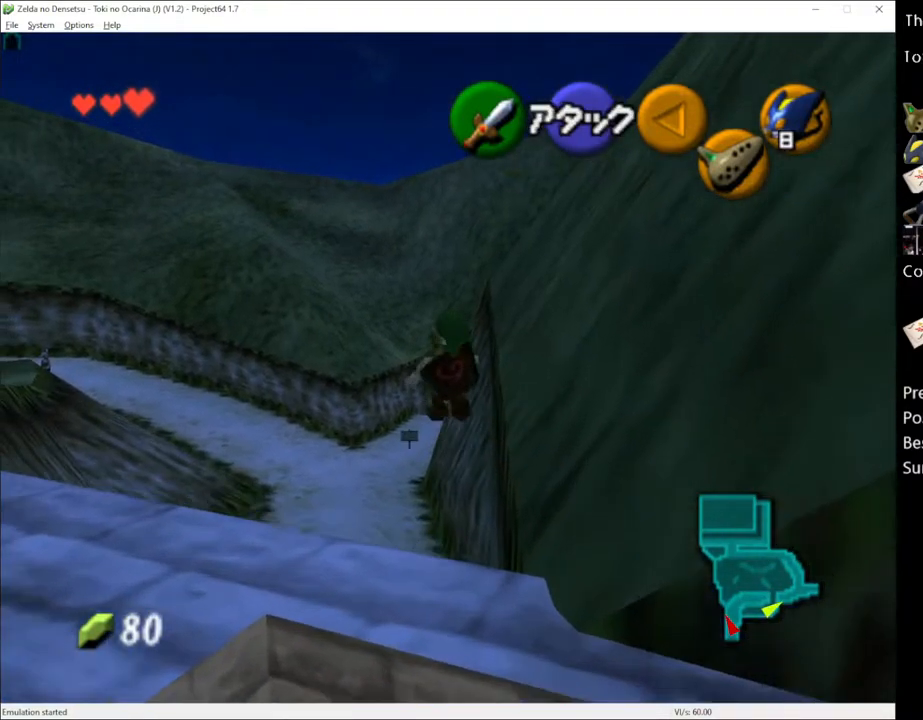
{"buttons": [], "left_stick": "up", "right_stick": "center", "events": []}
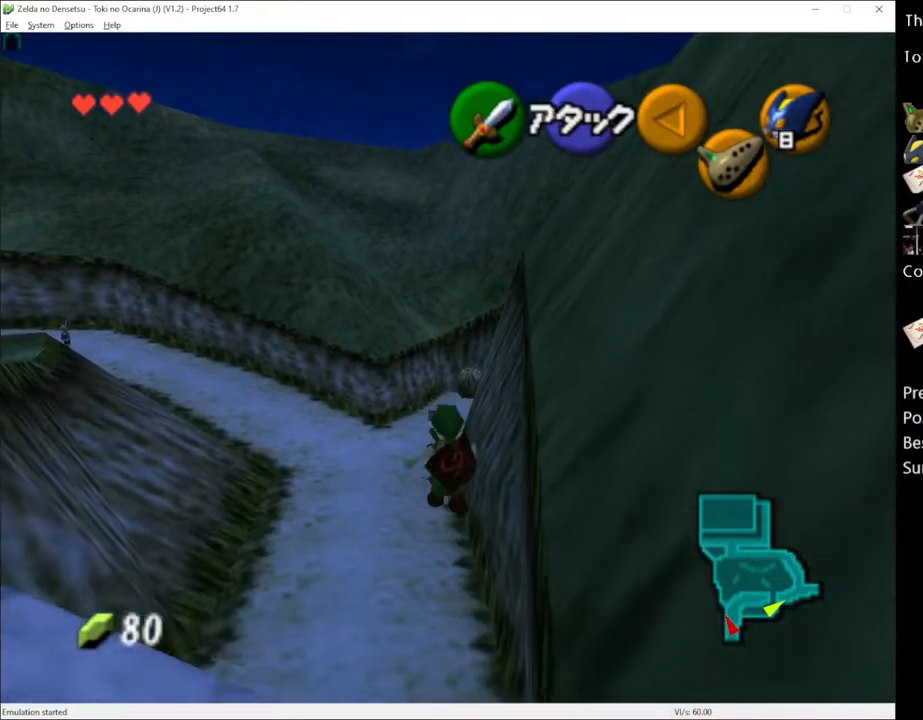
{"buttons": ["A"], "left_stick": "up", "right_stick": "center", "events": [[433, "A", "down"]]}
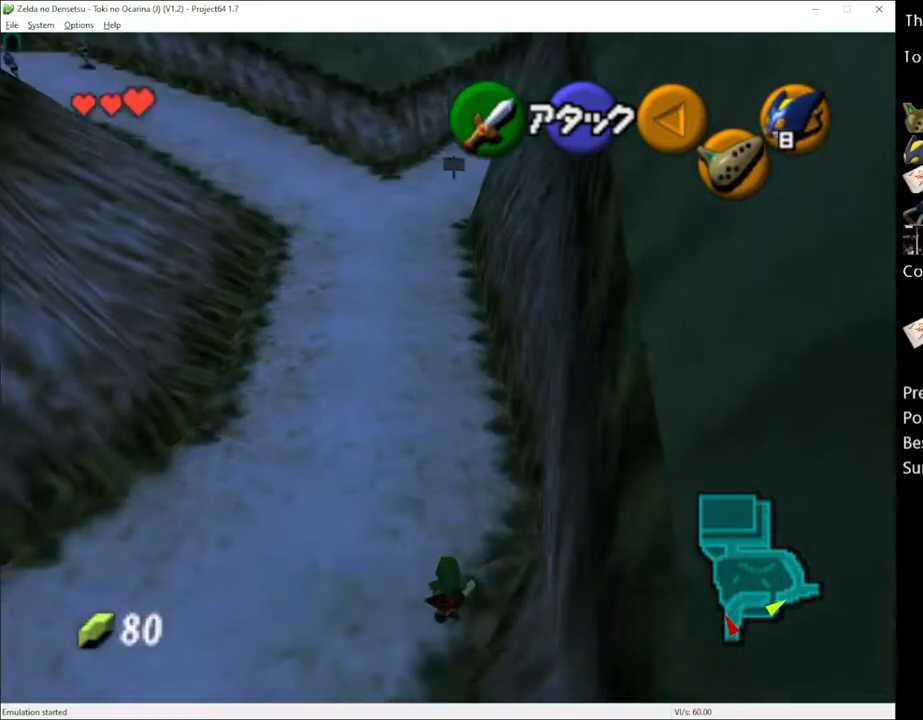
{"buttons": [], "left_stick": "up", "right_stick": "center", "events": [[50, "A", "up"], [150, "A", "down"], [267, "A", "up"]]}
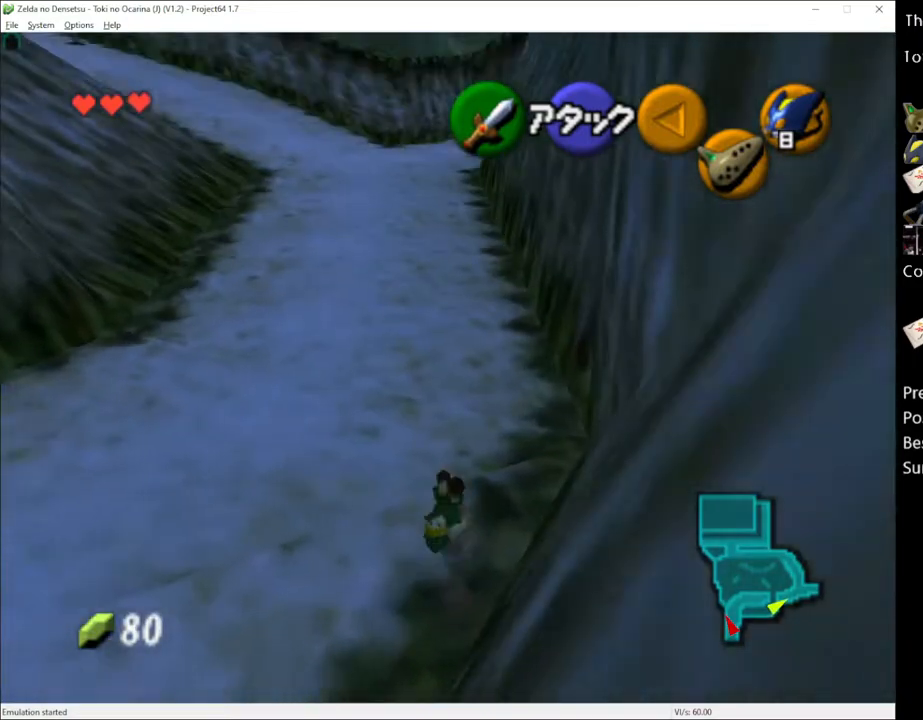
{"buttons": ["A"], "left_stick": "up", "right_stick": "center", "events": [[367, "A", "down"]]}
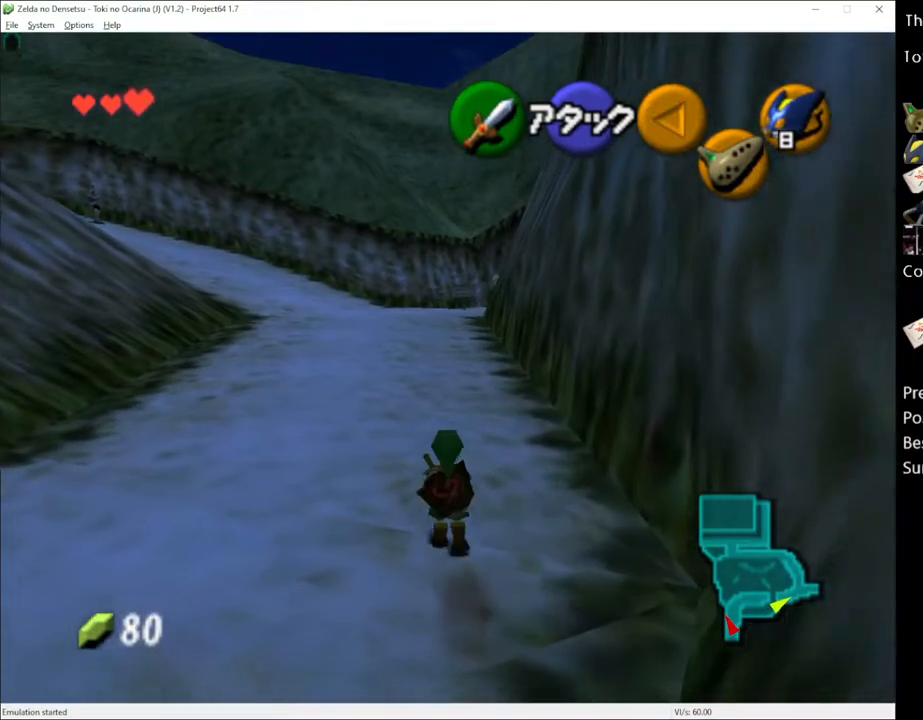
{"buttons": [], "left_stick": "up", "right_stick": "center", "events": [[33, "A", "up"]]}
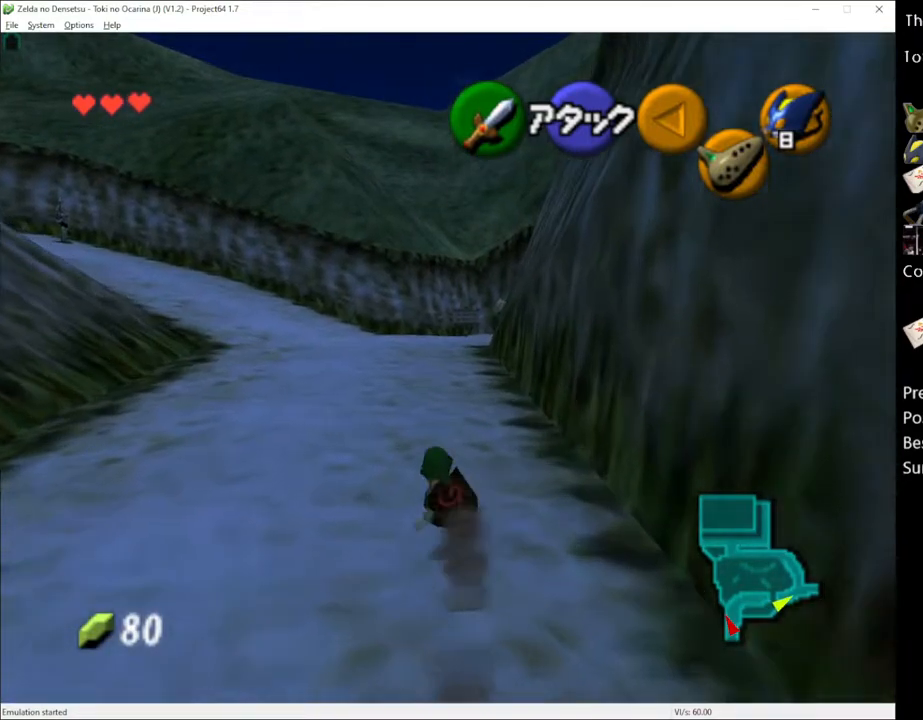
{"buttons": [], "left_stick": "up-left", "right_stick": "center", "events": [[100, "left_stick", "up-left"]]}
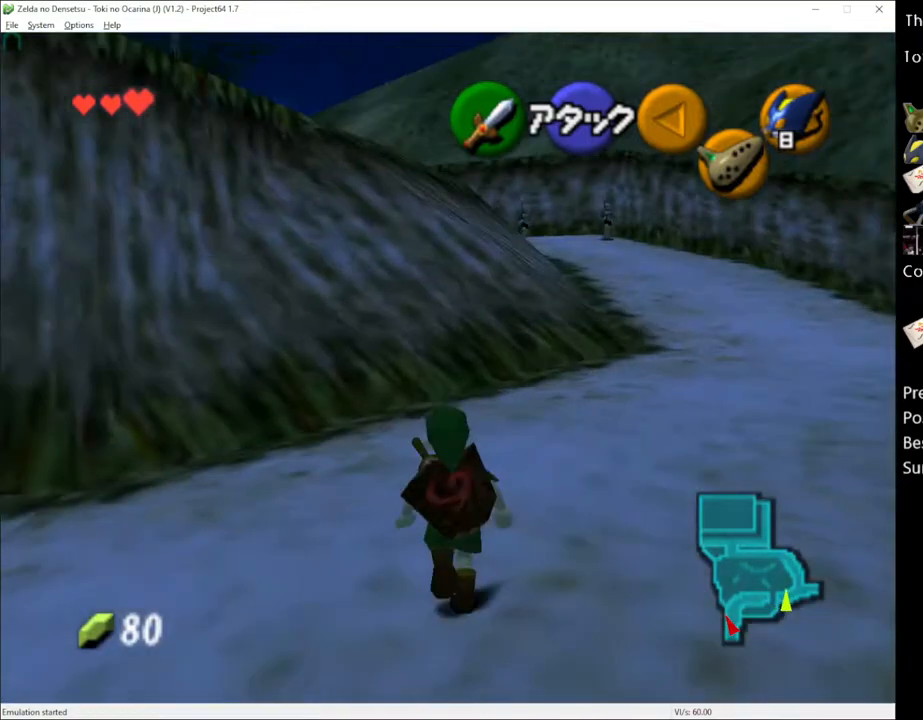
{"buttons": [], "left_stick": "up", "right_stick": "center", "events": [[83, "left_stick", "up"]]}
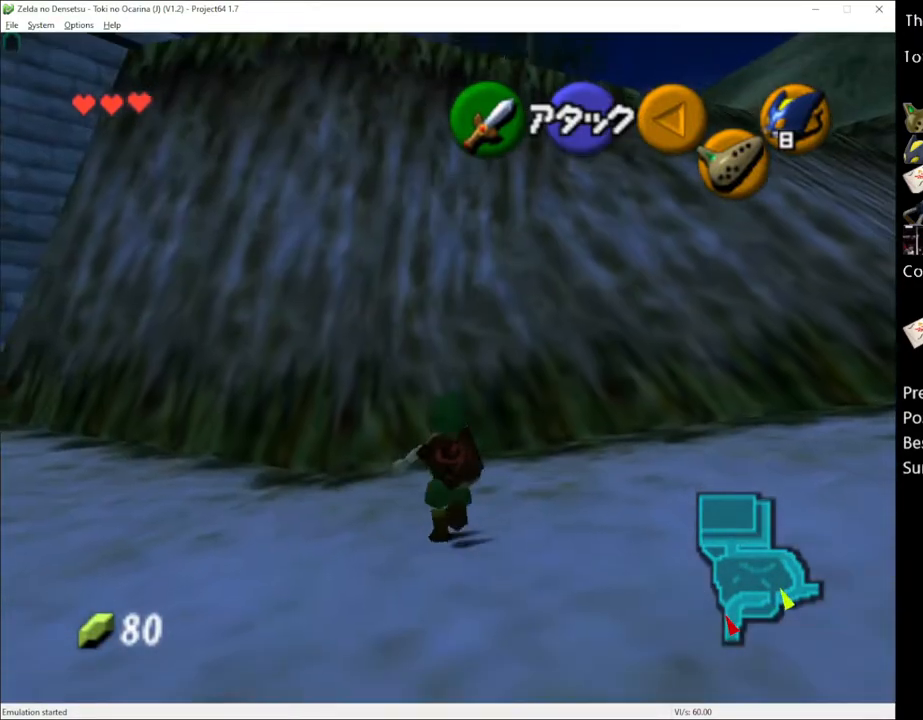
{"buttons": [], "left_stick": "up-right", "right_stick": "center", "events": [[50, "left_stick", "up-right"], [400, "A", "down"], [467, "A", "up"]]}
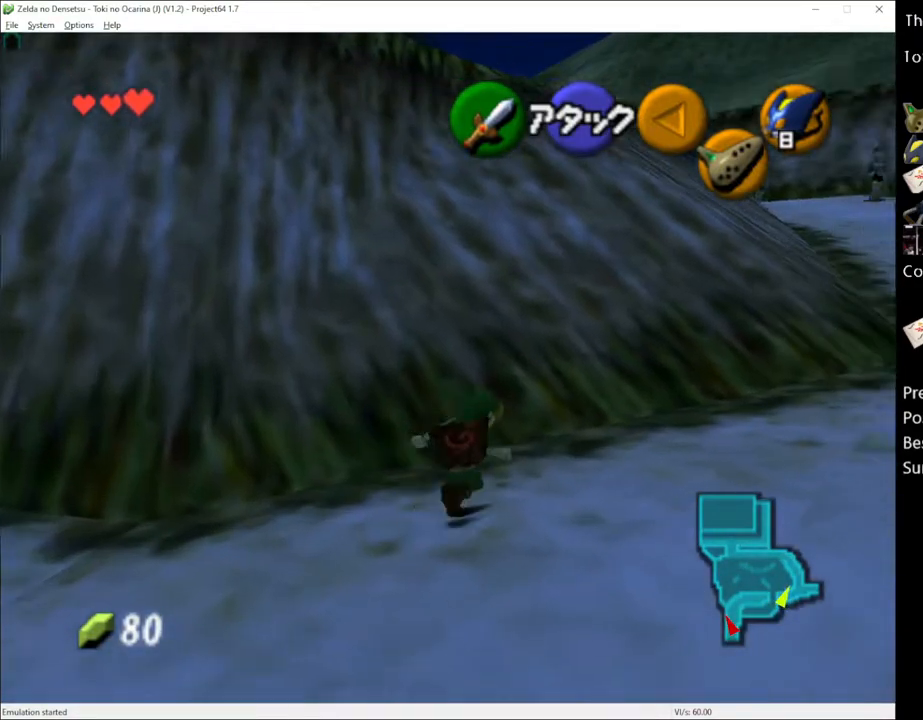
{"buttons": [], "left_stick": "up", "right_stick": "center", "events": [[33, "left_stick", "up"]]}